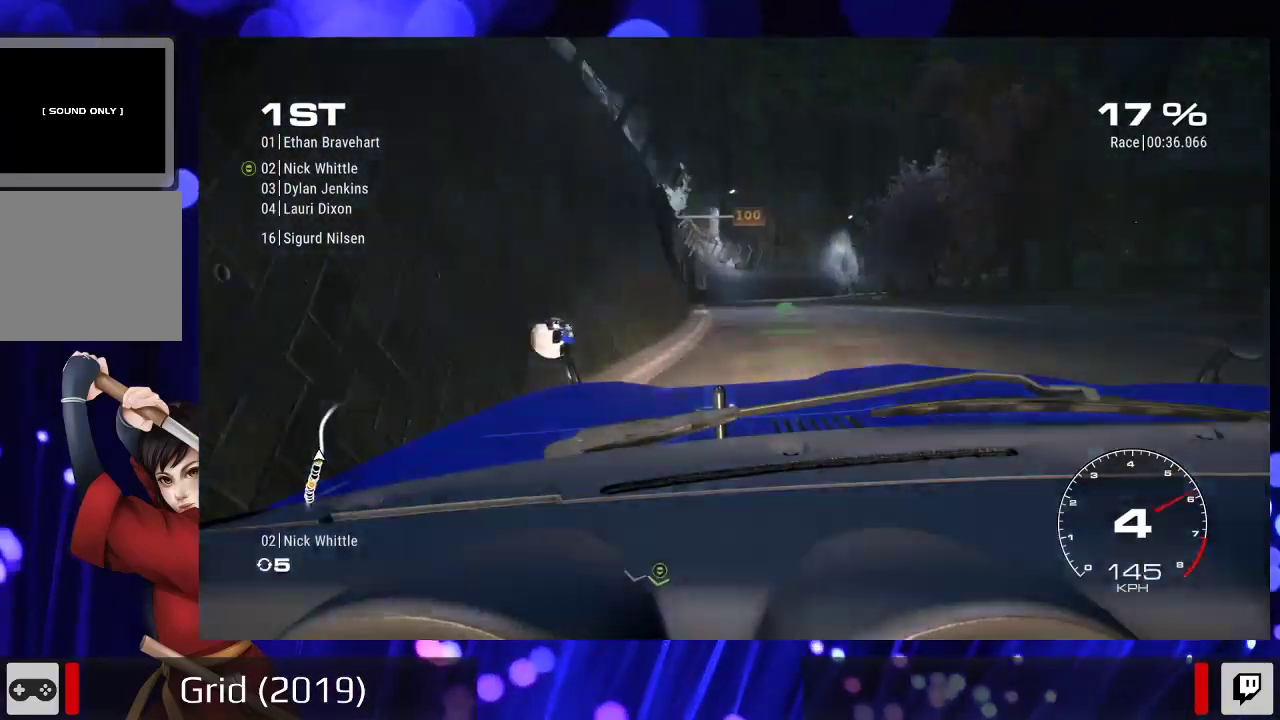
Gameplay with a controller (Xbox layout); each line is a JSON object with the inputs held at the frame after it (dt_ms = milliseconds from this image to that frame). "events" lists button and stick changes between this image and that frame as [ms after this image, input, new state], when the widget could be followed in between. Not read: L3 R3.
{"dt_ms": 500, "buttons": ["R2"], "left_stick": "center", "right_stick": "center", "events": [[33, "left_stick", "center"]]}
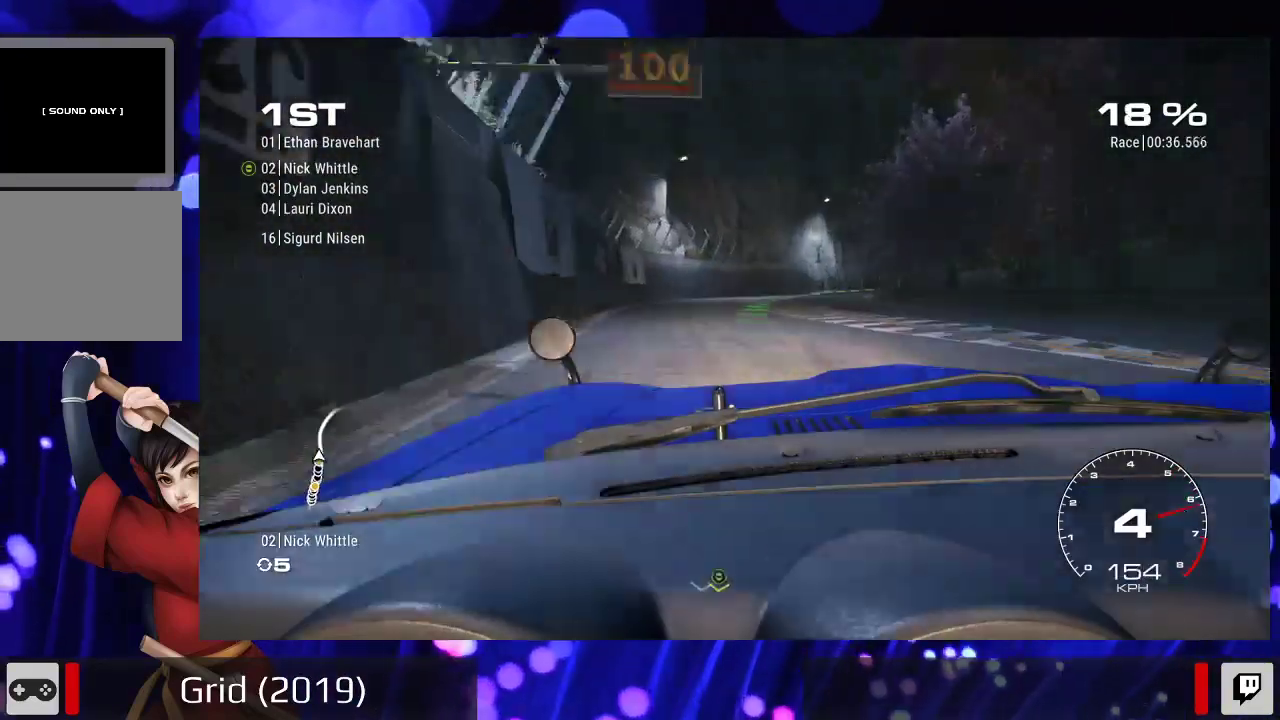
{"dt_ms": 1000, "buttons": ["R2"], "left_stick": "center", "right_stick": "center"}
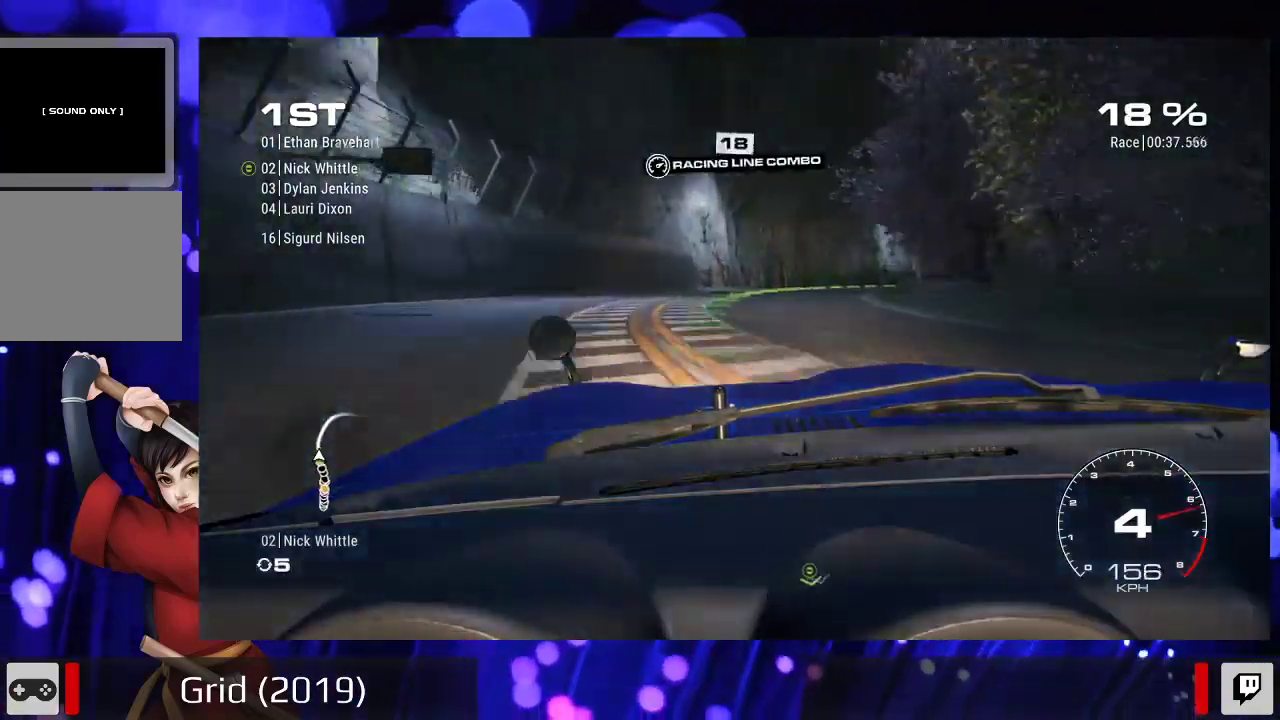
{"dt_ms": 500, "buttons": ["R2"], "left_stick": "right", "right_stick": "center", "events": [[167, "left_stick", "right"], [333, "left_stick", "center"], [467, "left_stick", "right"]]}
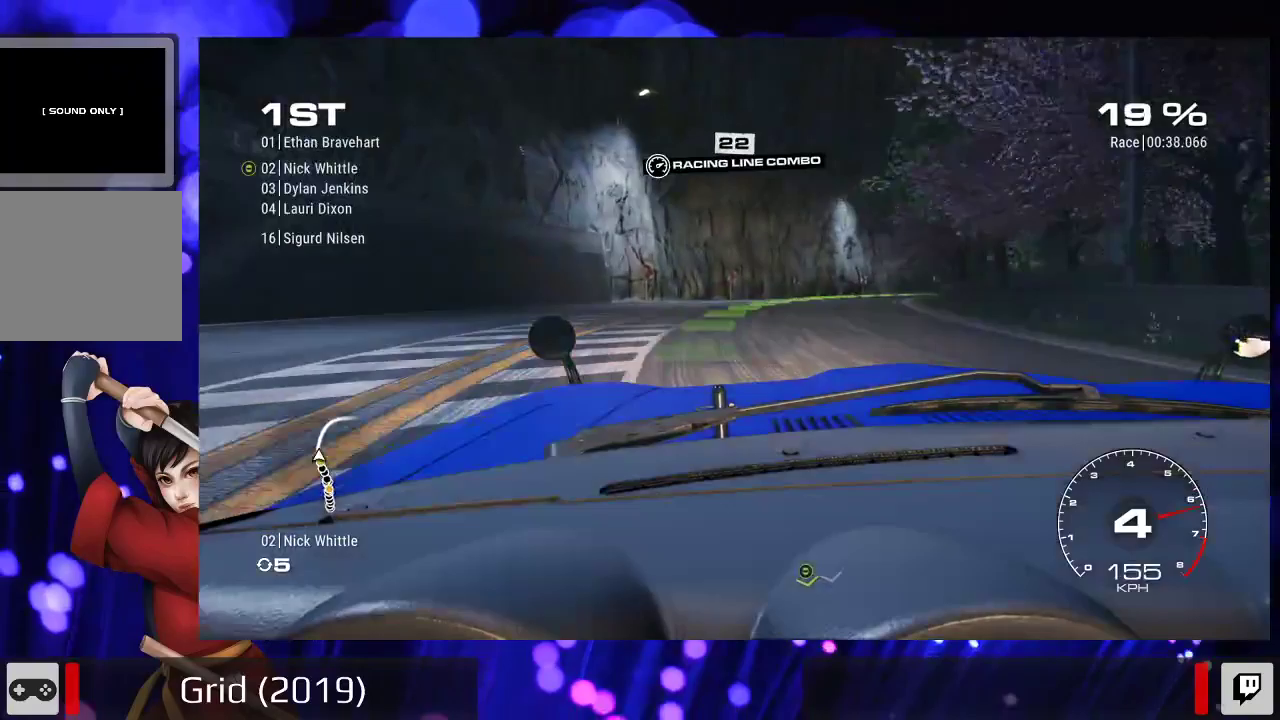
{"dt_ms": 500, "buttons": [], "left_stick": "right", "right_stick": "center", "events": [[167, "R2", "up"]]}
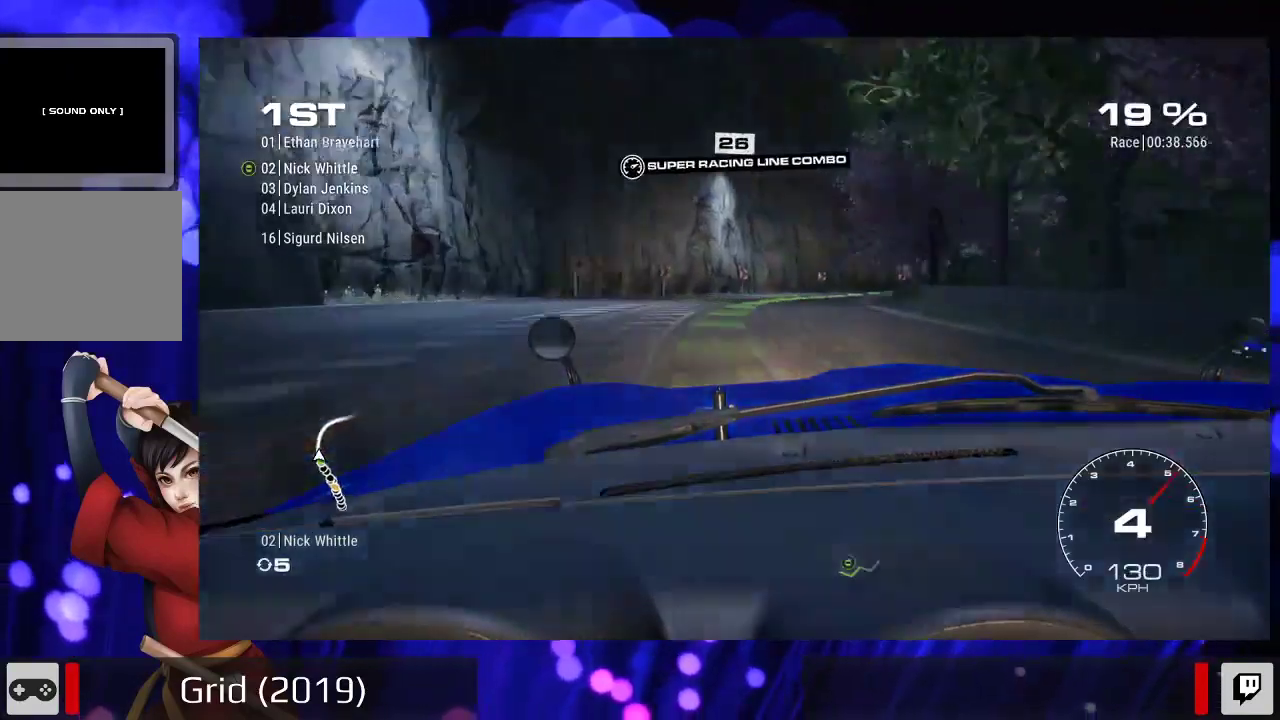
{"dt_ms": 500, "buttons": ["R2"], "left_stick": "center", "right_stick": "center", "events": [[33, "R2", "down"], [133, "left_stick", "center"]]}
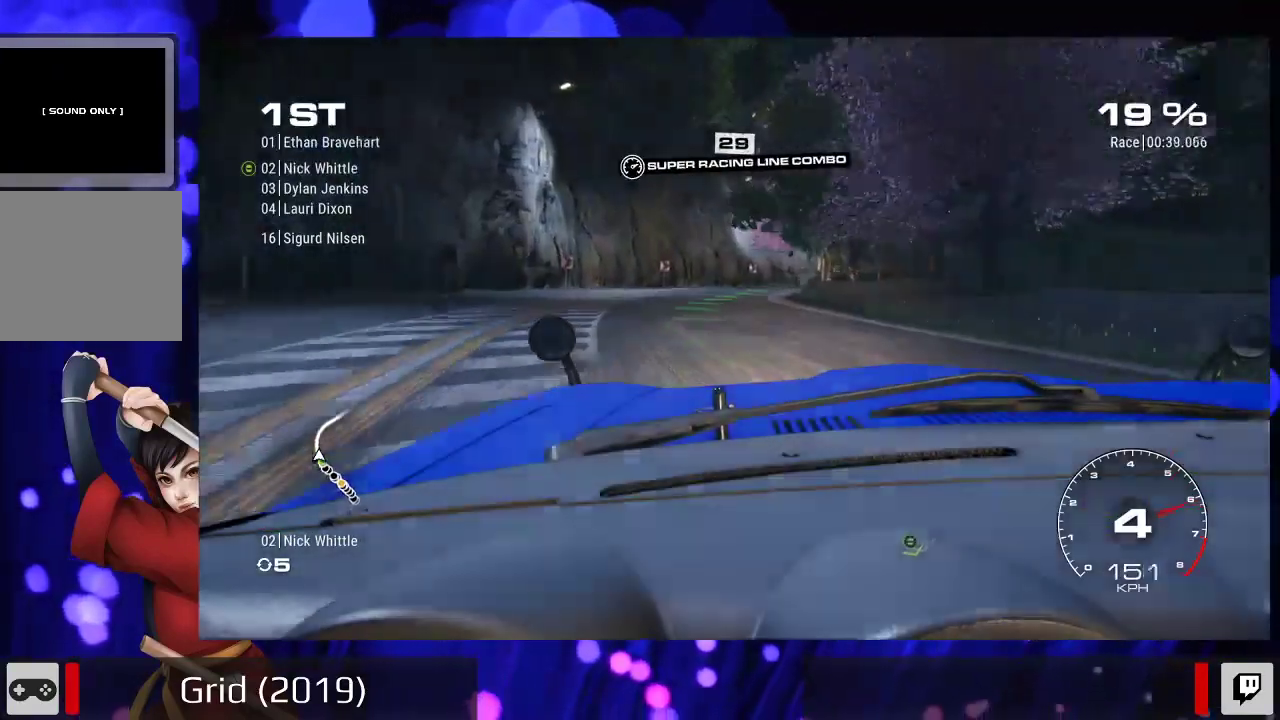
{"dt_ms": 1000, "buttons": ["R2"], "left_stick": "right", "right_stick": "center"}
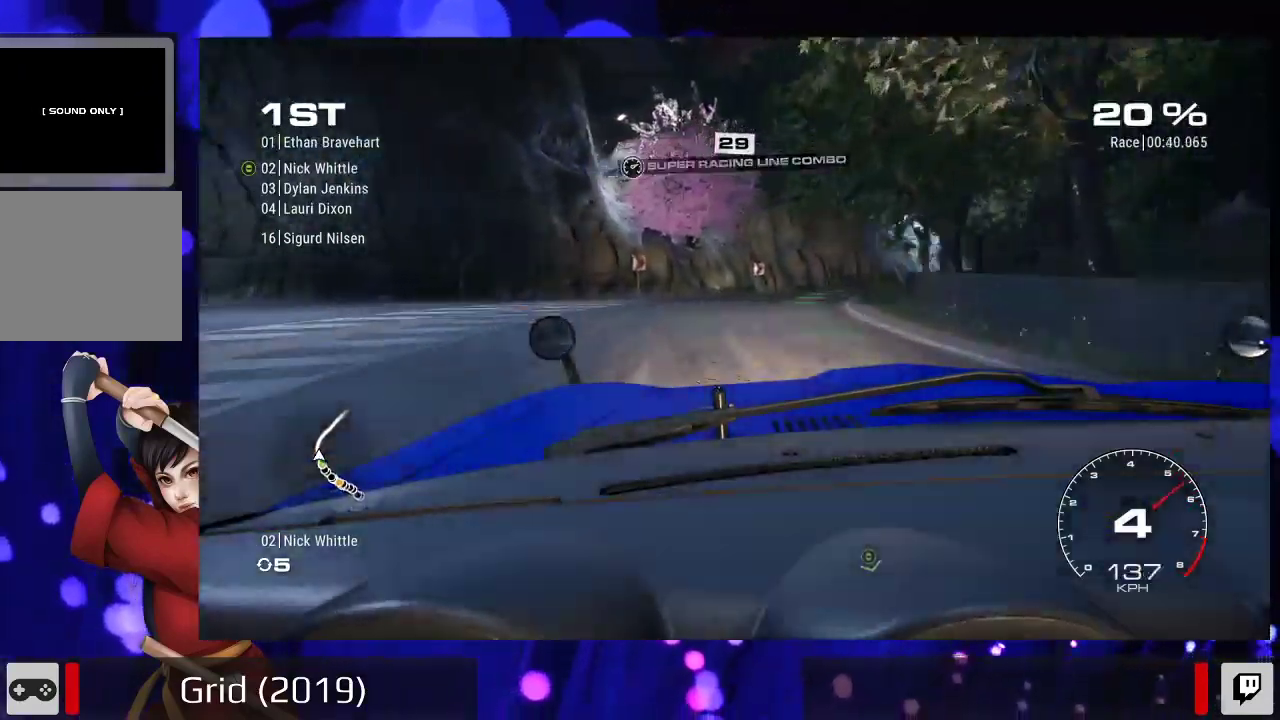
{"dt_ms": 500, "buttons": ["R2"], "left_stick": "right", "right_stick": "center", "events": []}
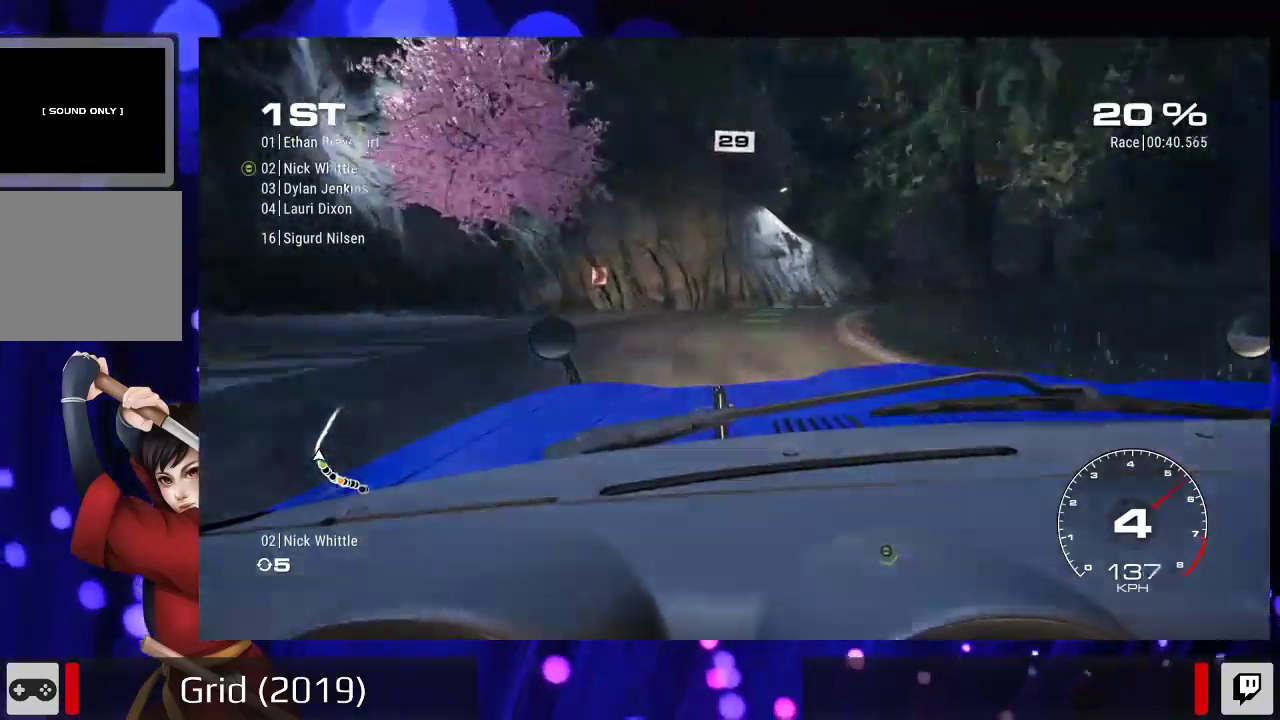
{"dt_ms": 1000, "buttons": ["R2"], "left_stick": "center", "right_stick": "center"}
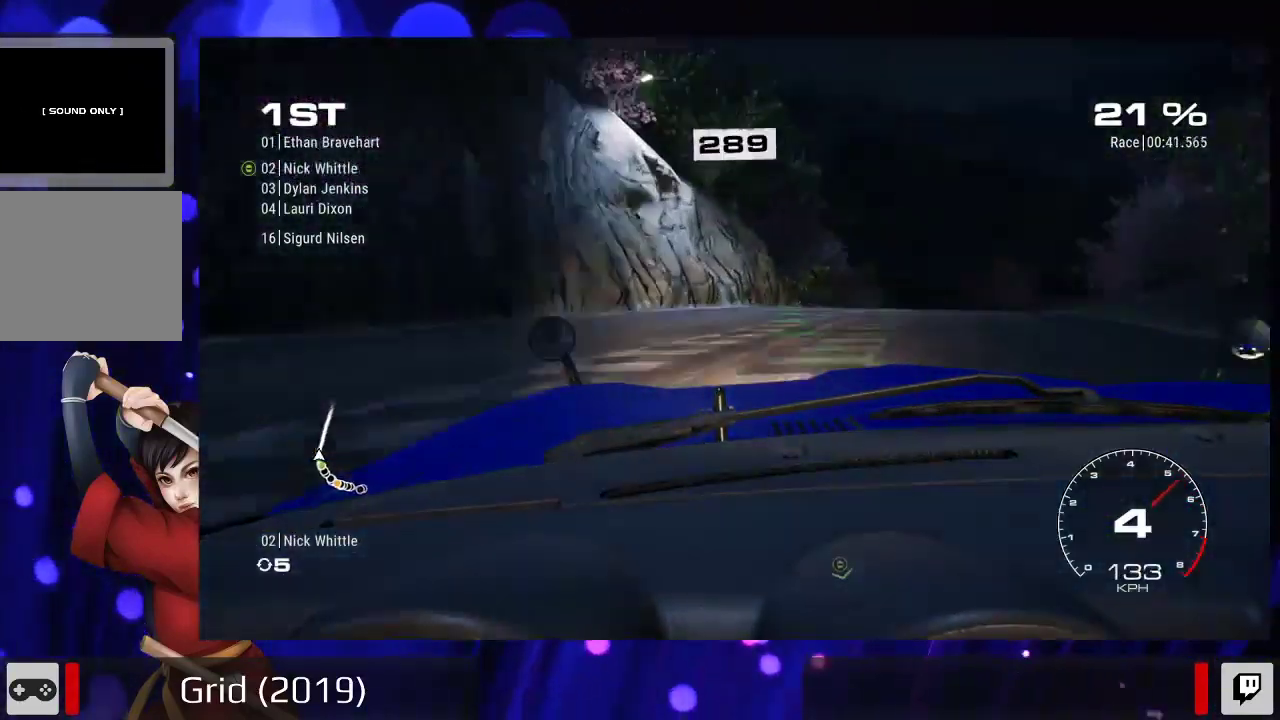
{"dt_ms": 500, "buttons": ["R2"], "left_stick": "center", "right_stick": "center", "events": [[100, "left_stick", "right"], [400, "left_stick", "center"]]}
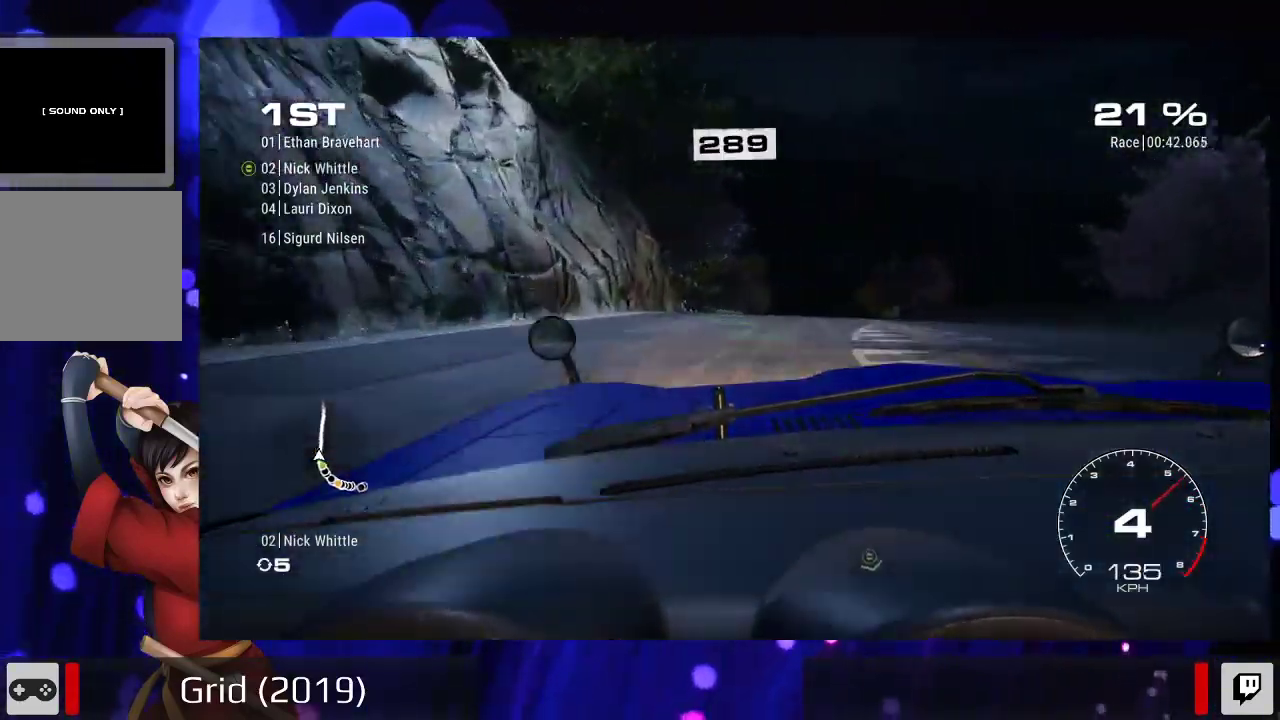
{"dt_ms": 500, "buttons": ["R2"], "left_stick": "center", "right_stick": "center", "events": [[67, "left_stick", "right"], [267, "left_stick", "center"]]}
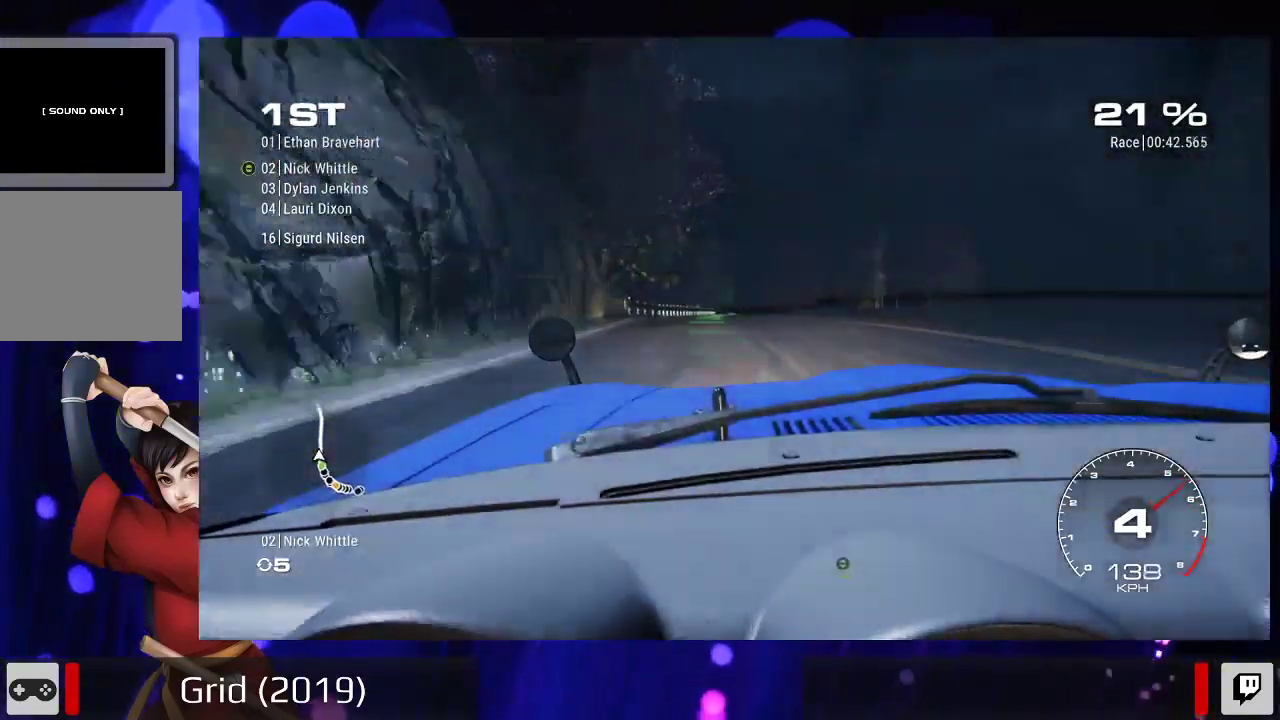
{"dt_ms": 1000, "buttons": ["R2"], "left_stick": "center", "right_stick": "center", "events": [[500, "left_stick", "right"], [800, "left_stick", "center"]]}
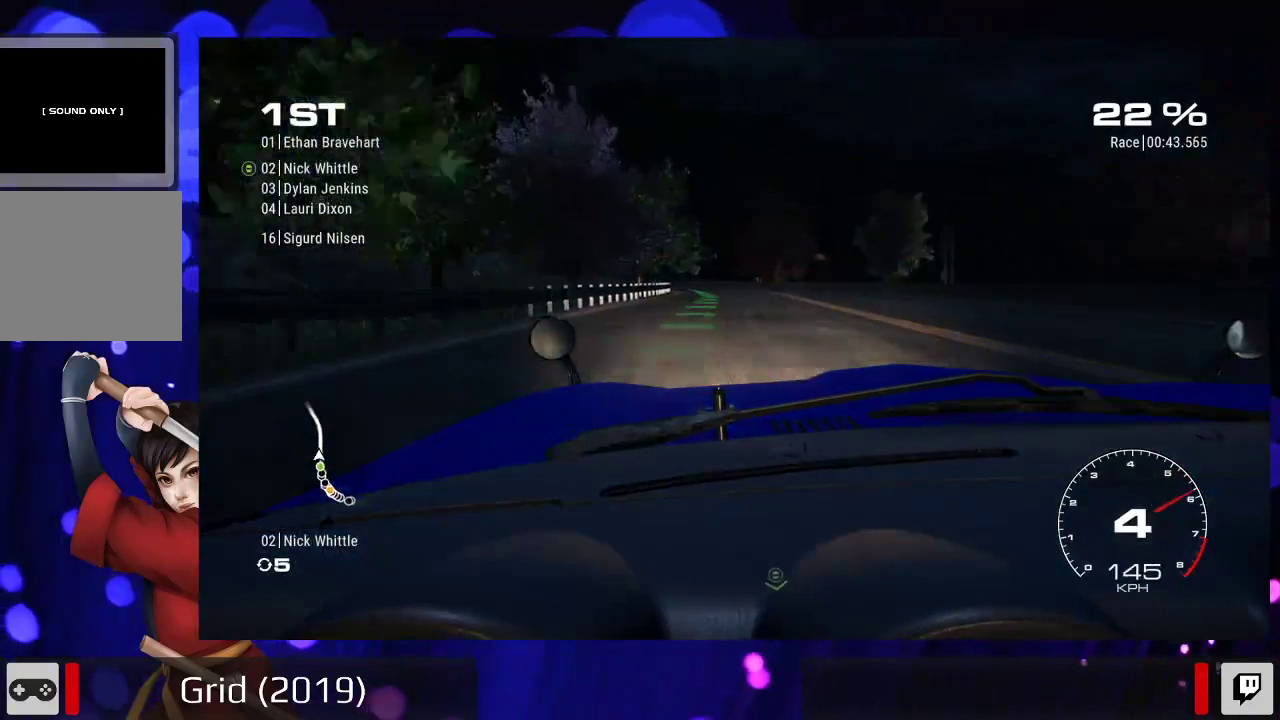
{"dt_ms": 500, "buttons": ["R2"], "left_stick": "left", "right_stick": "center", "events": [[367, "left_stick", "left"]]}
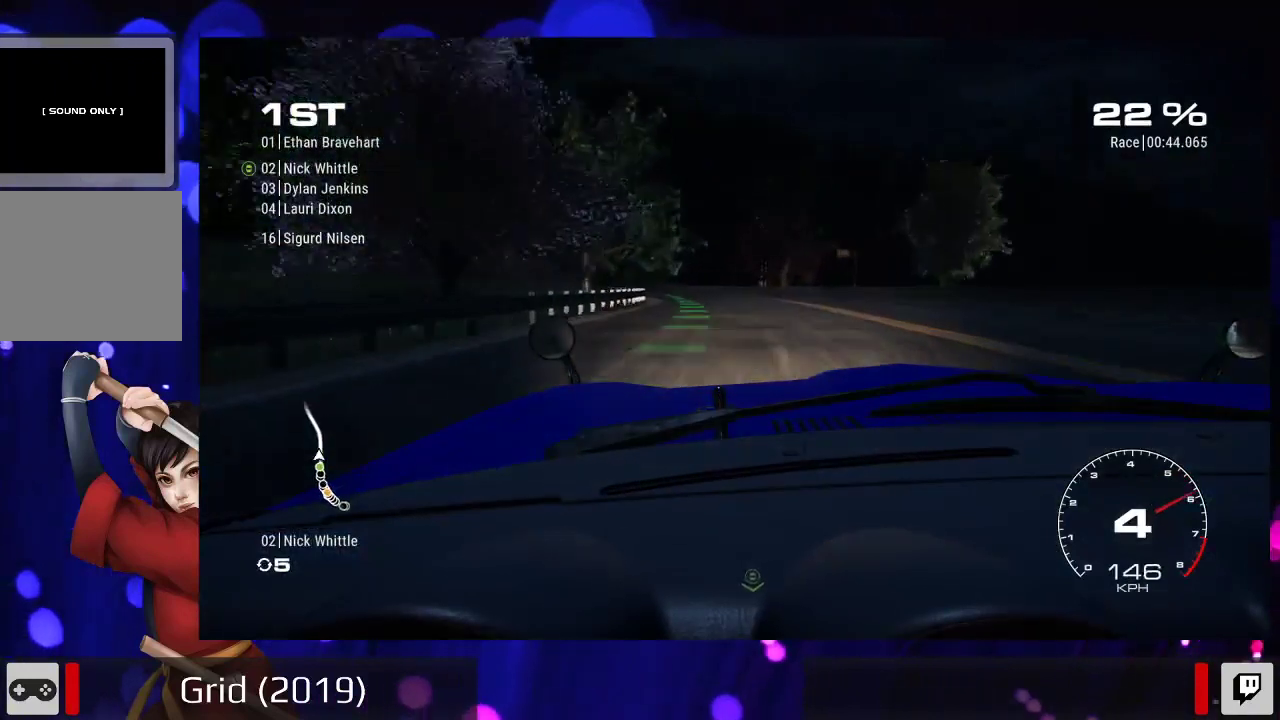
{"dt_ms": 500, "buttons": ["R2"], "left_stick": "center", "right_stick": "center", "events": [[33, "left_stick", "center"], [200, "left_stick", "left"], [400, "left_stick", "center"]]}
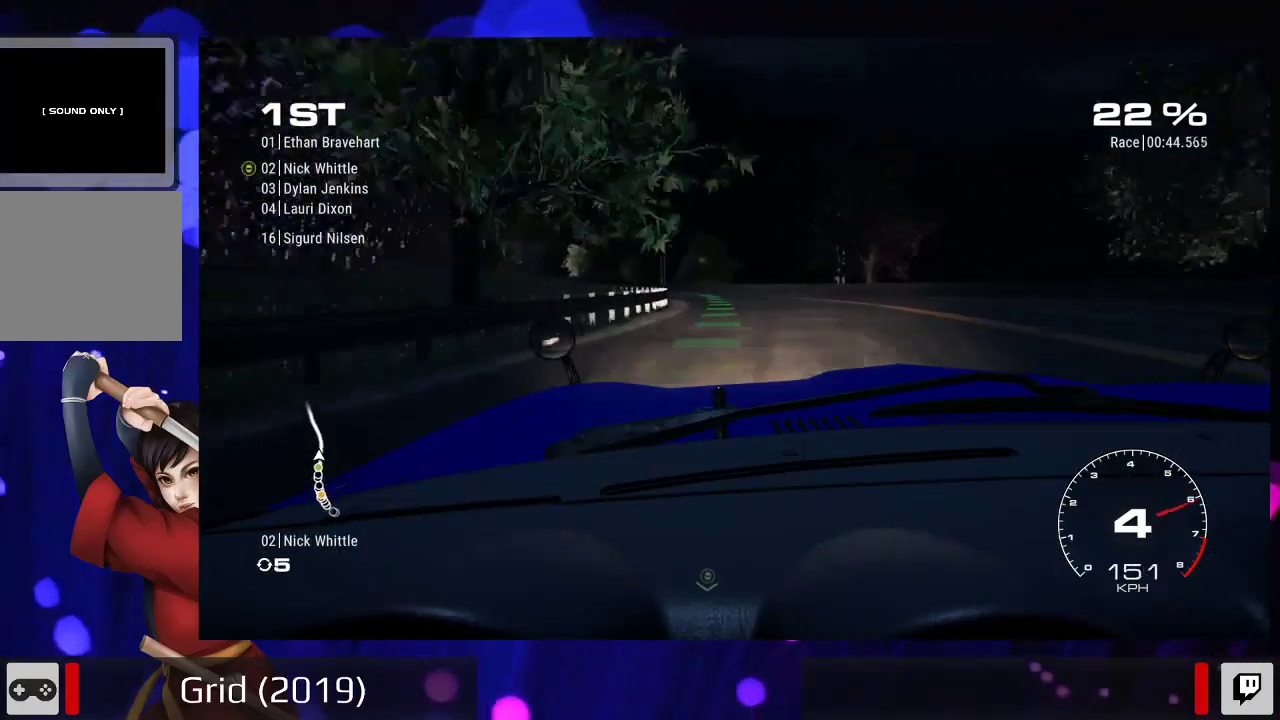
{"dt_ms": 500, "buttons": ["R2"], "left_stick": "left", "right_stick": "center", "events": [[33, "left_stick", "left"], [267, "left_stick", "center"], [500, "left_stick", "left"]]}
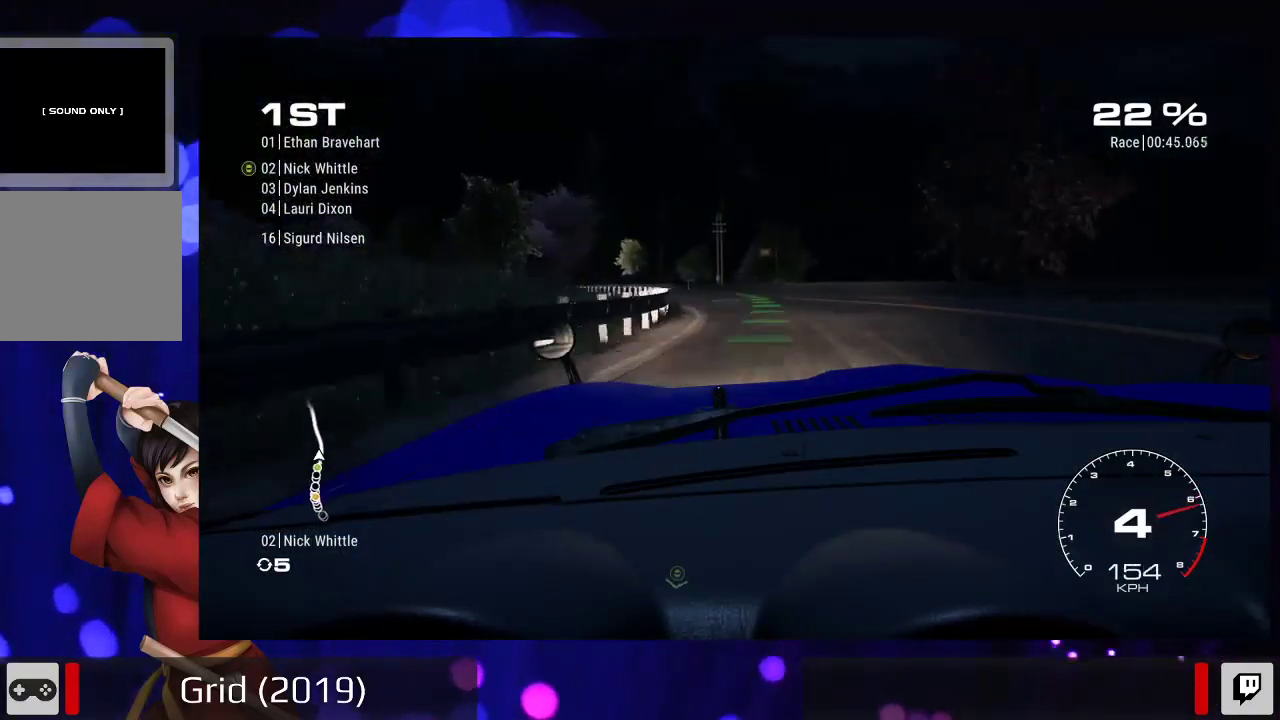
{"dt_ms": 500, "buttons": ["R2"], "left_stick": "left", "right_stick": "center", "events": [[133, "left_stick", "center"], [400, "left_stick", "left"]]}
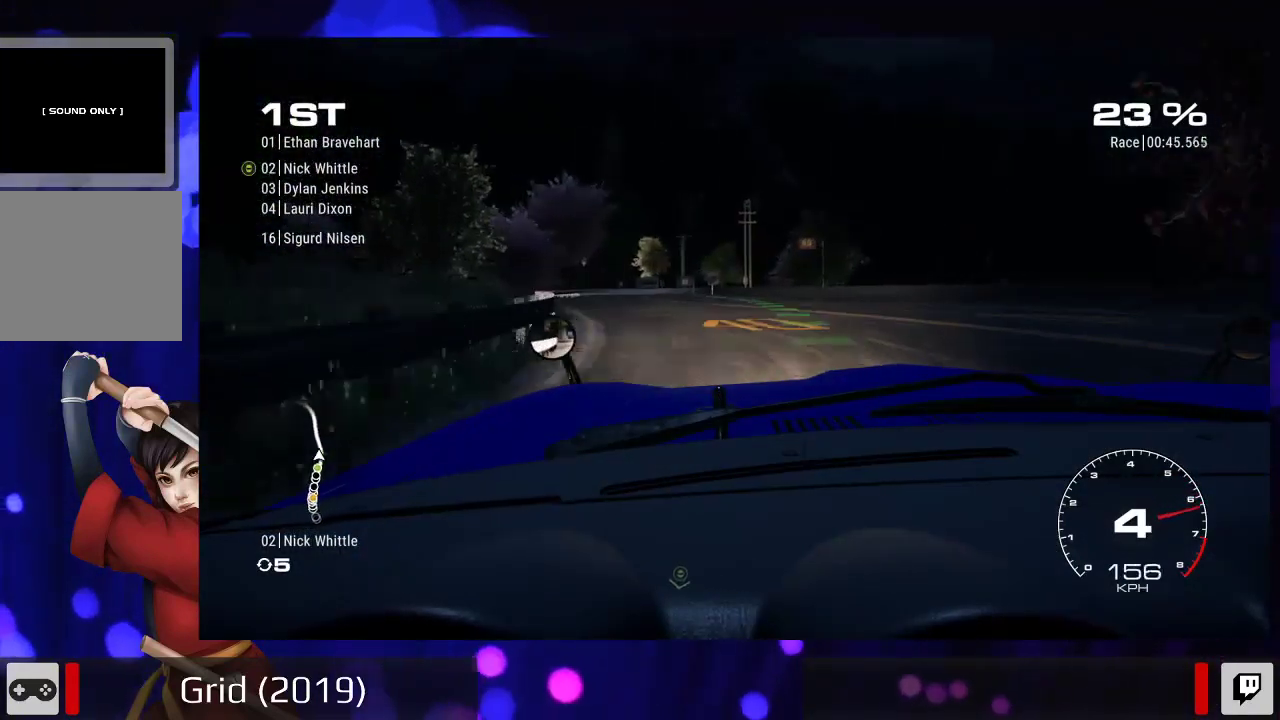
{"dt_ms": 500, "buttons": ["R2"], "left_stick": "left", "right_stick": "center", "events": [[33, "left_stick", "center"], [267, "left_stick", "left"]]}
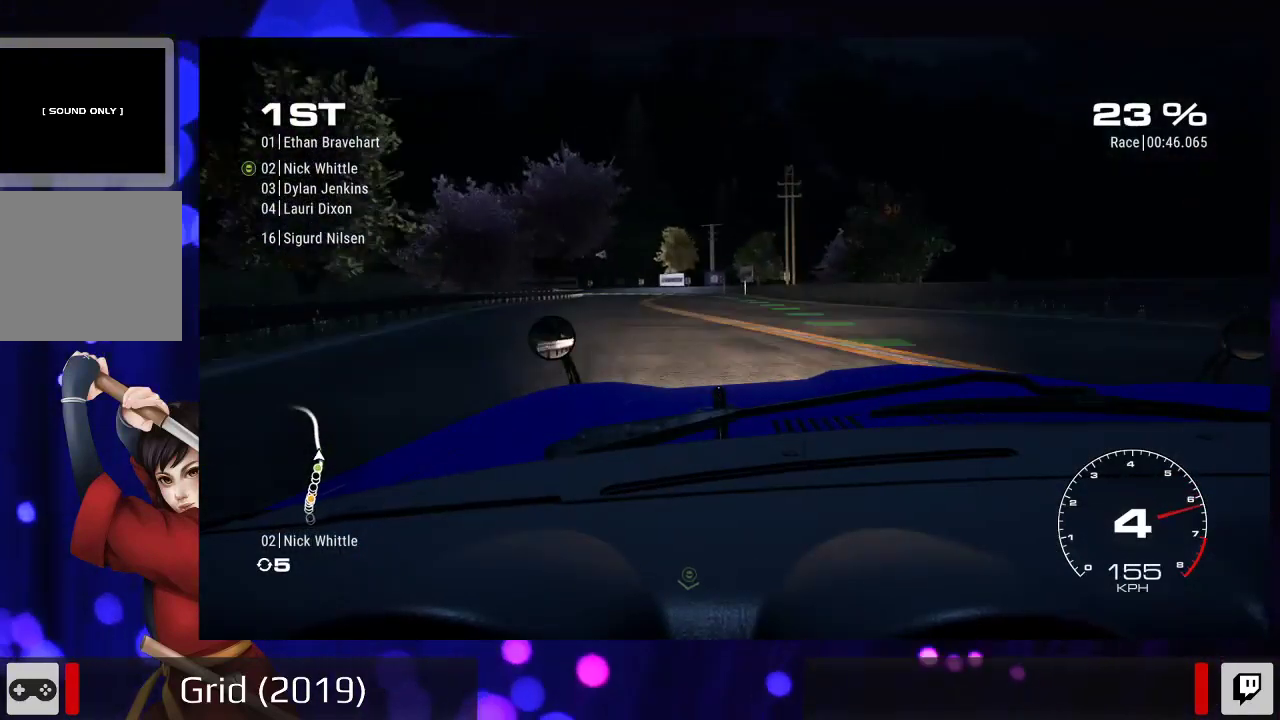
{"dt_ms": 500, "buttons": ["R2"], "left_stick": "center", "right_stick": "center", "events": [[67, "left_stick", "center"], [267, "left_stick", "left"], [400, "left_stick", "center"]]}
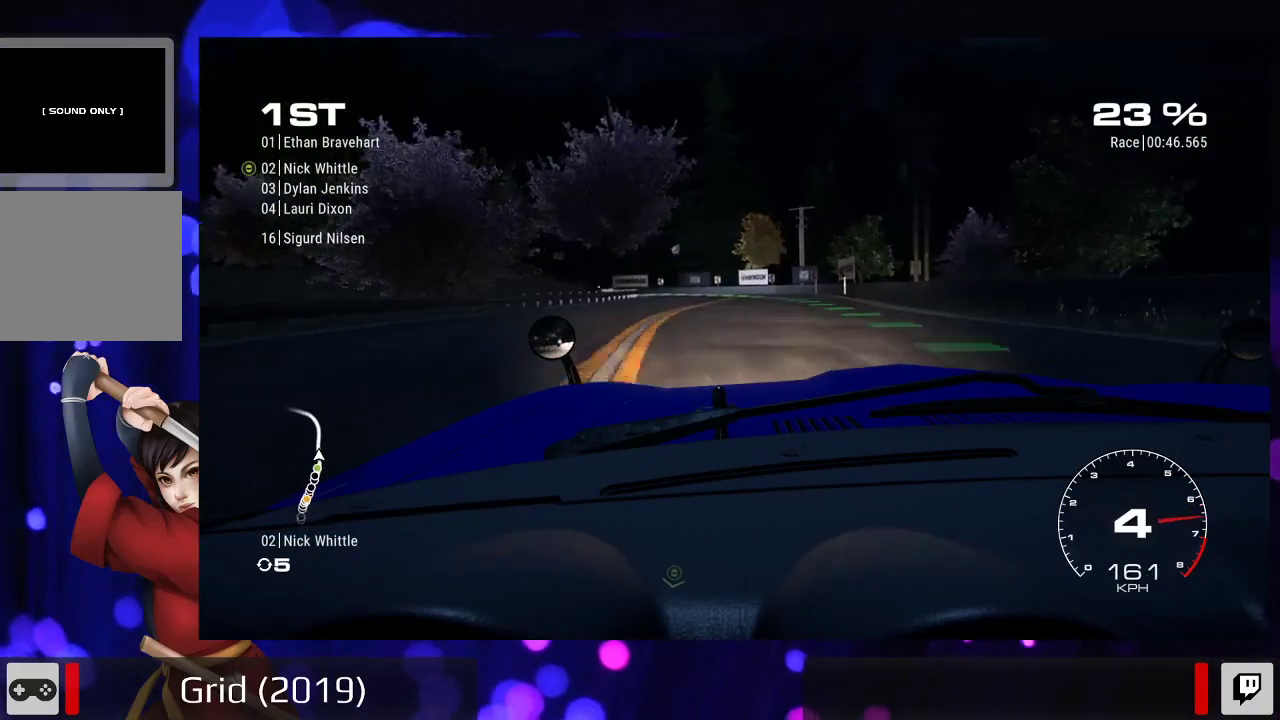
{"dt_ms": 500, "buttons": ["R2"], "left_stick": "left", "right_stick": "center", "events": [[33, "left_stick", "right"], [233, "left_stick", "left"]]}
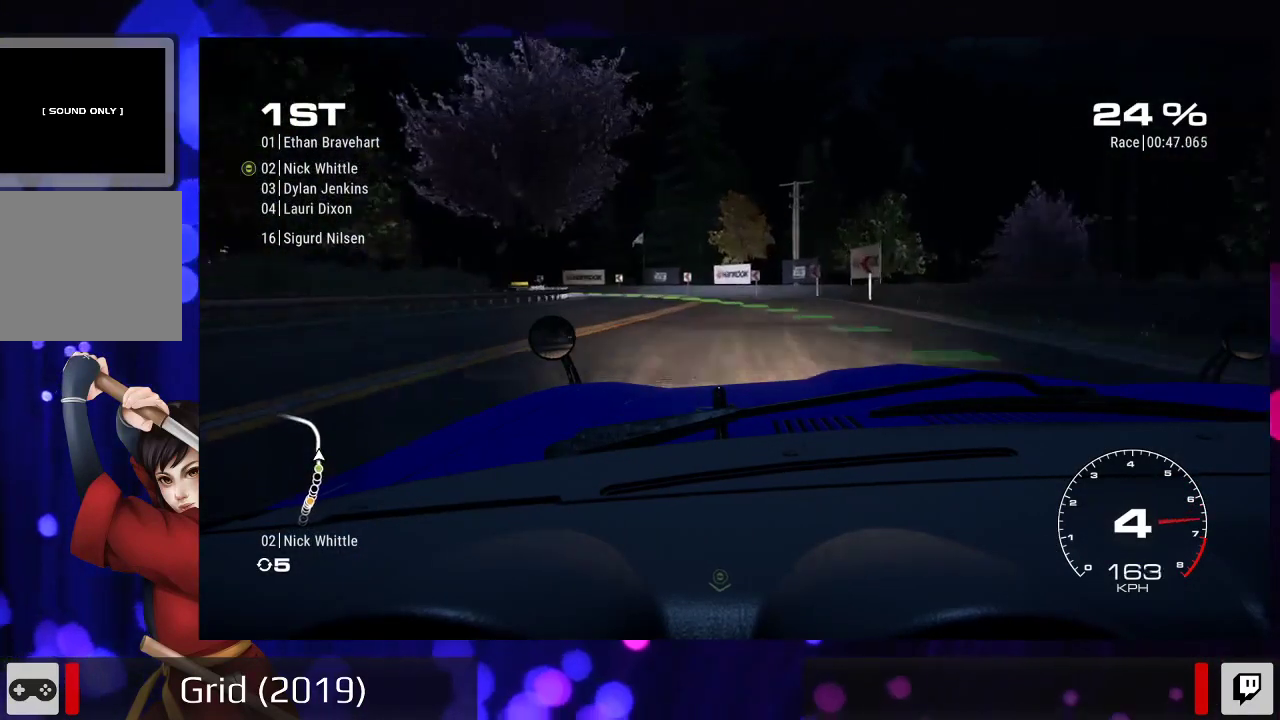
{"dt_ms": 500, "buttons": [], "left_stick": "left", "right_stick": "center", "events": [[333, "left_stick", "down-left"], [433, "R2", "up"], [467, "left_stick", "left"]]}
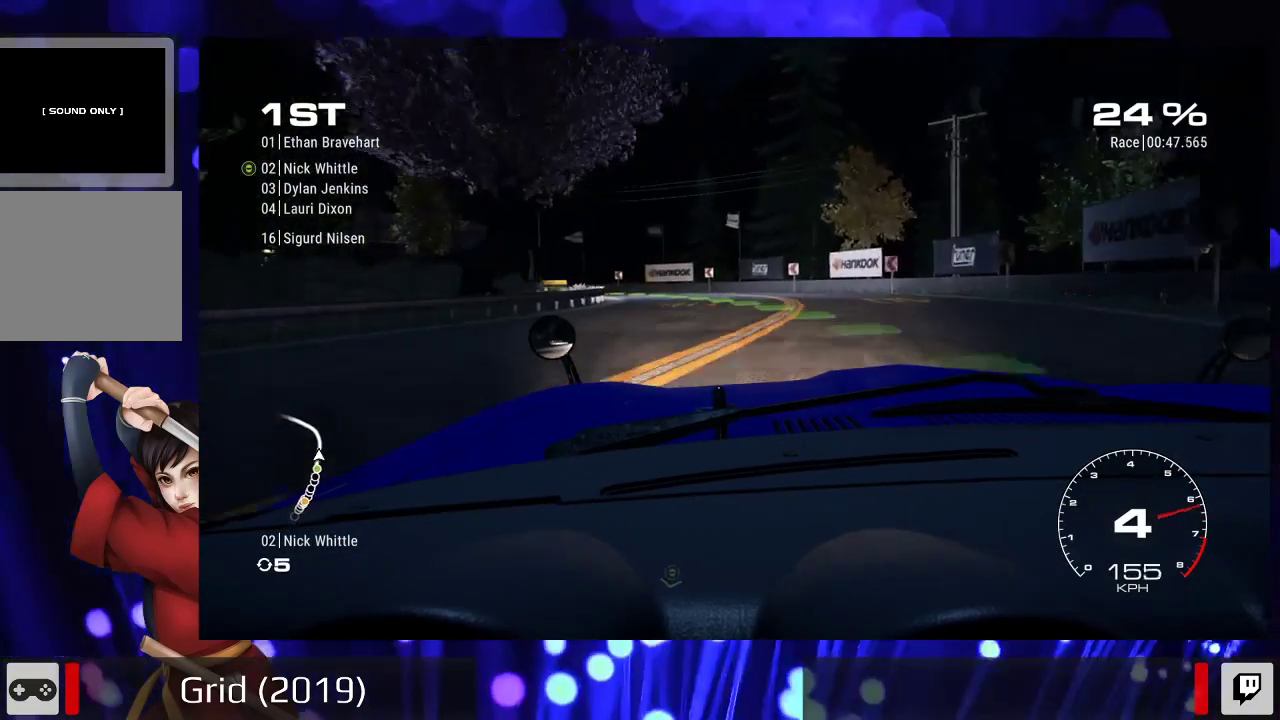
{"dt_ms": 1000, "buttons": ["R2"], "left_stick": "left", "right_stick": "center"}
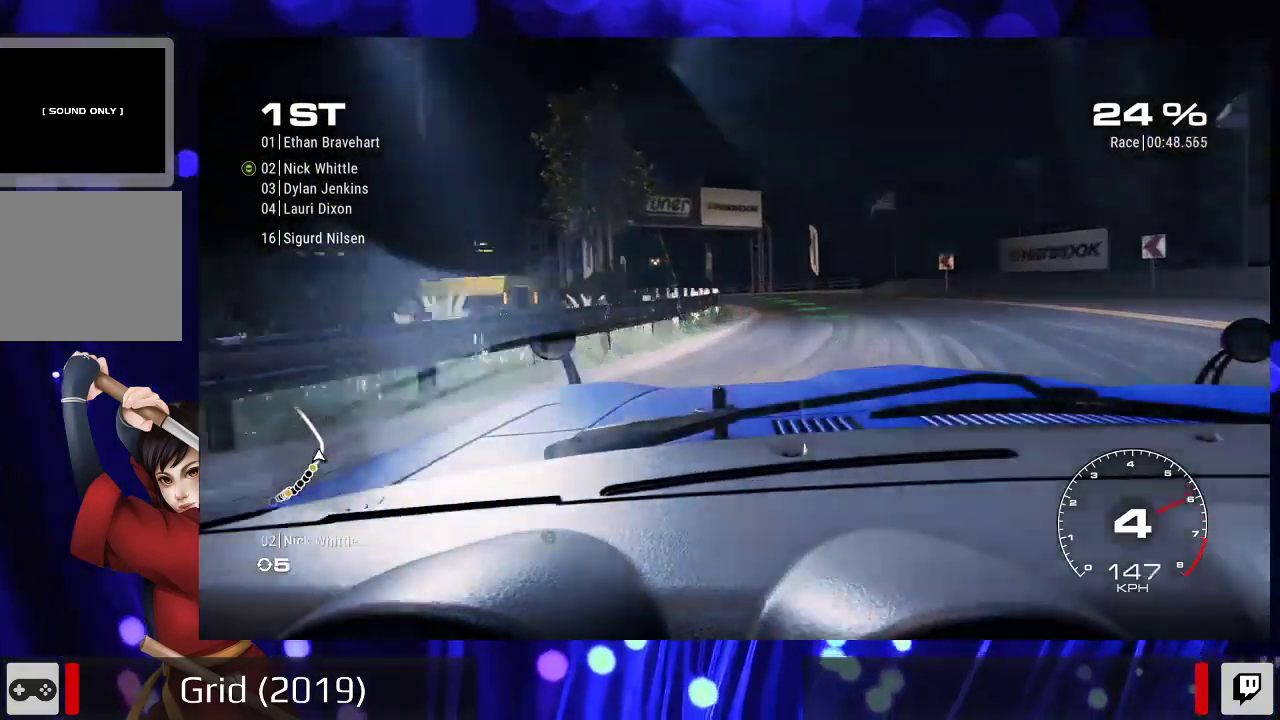
{"dt_ms": 1000, "buttons": ["R2"], "left_stick": "center", "right_stick": "center", "events": [[867, "left_stick", "center"]]}
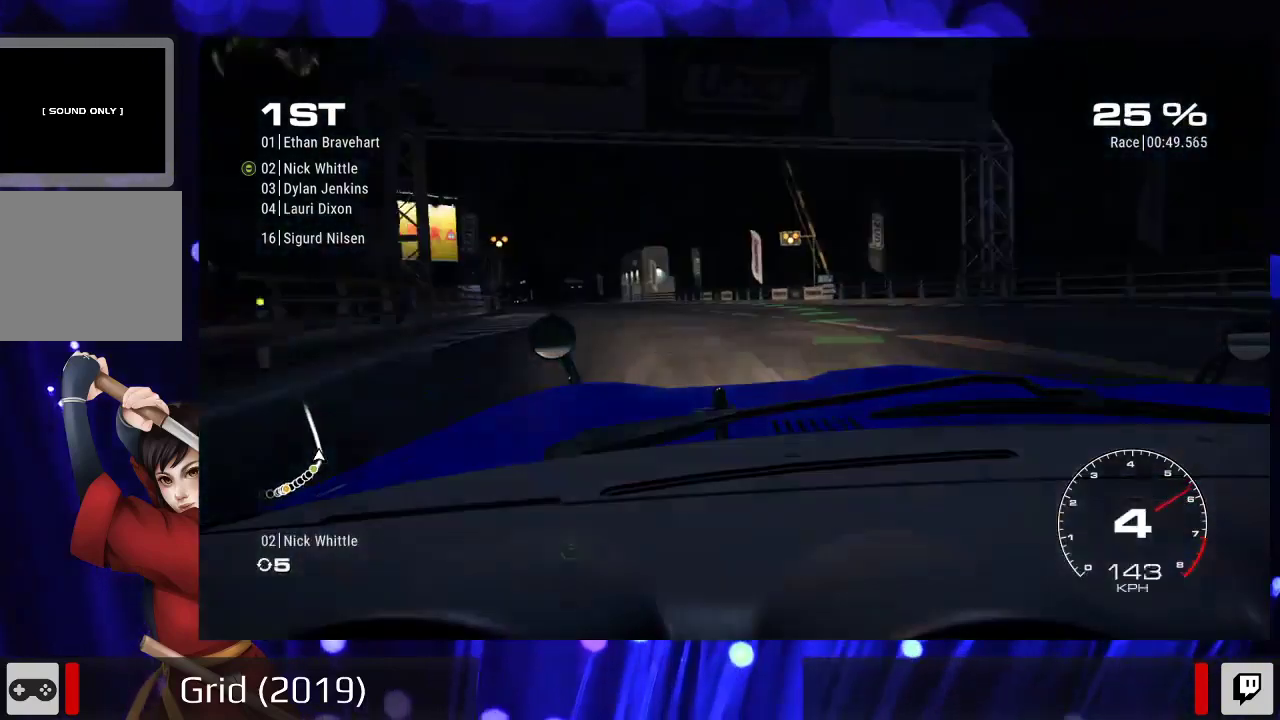
{"dt_ms": 1000, "buttons": ["R2"], "left_stick": "center", "right_stick": "center", "events": [[100, "left_stick", "left"], [600, "left_stick", "center"], [733, "left_stick", "left"], [967, "left_stick", "center"]]}
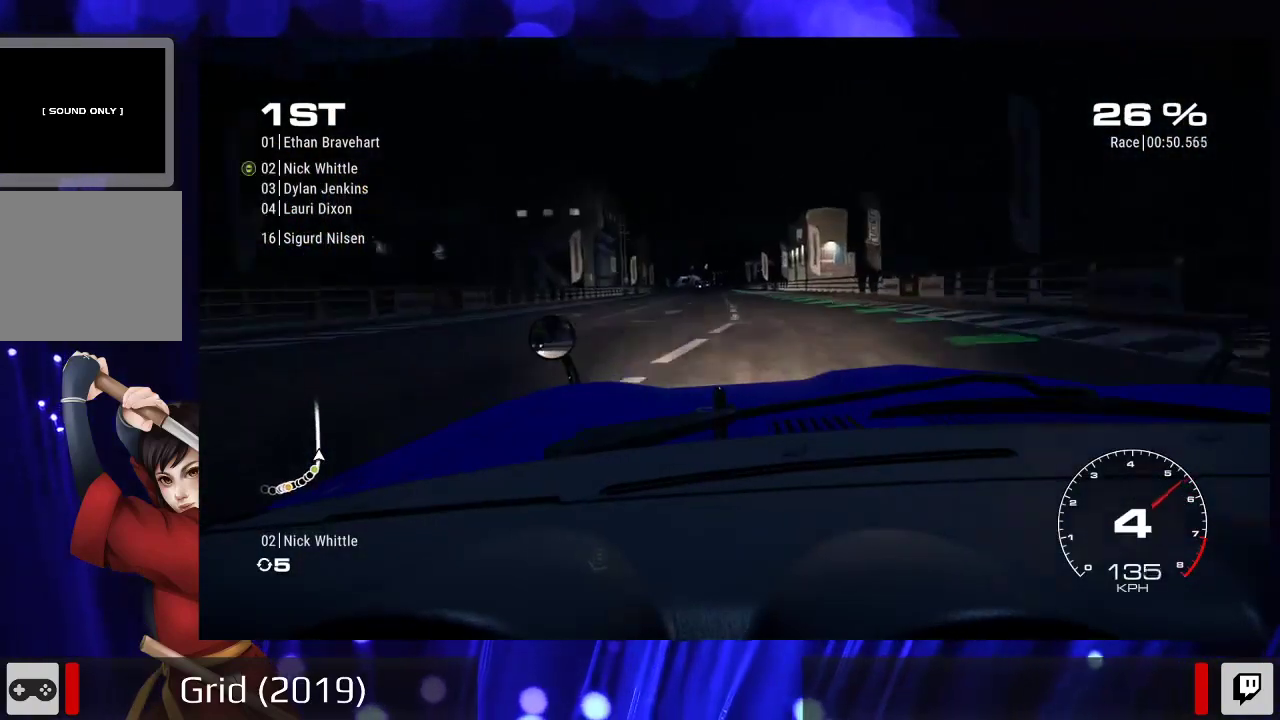
{"dt_ms": 500, "buttons": ["R2"], "left_stick": "center", "right_stick": "center", "events": []}
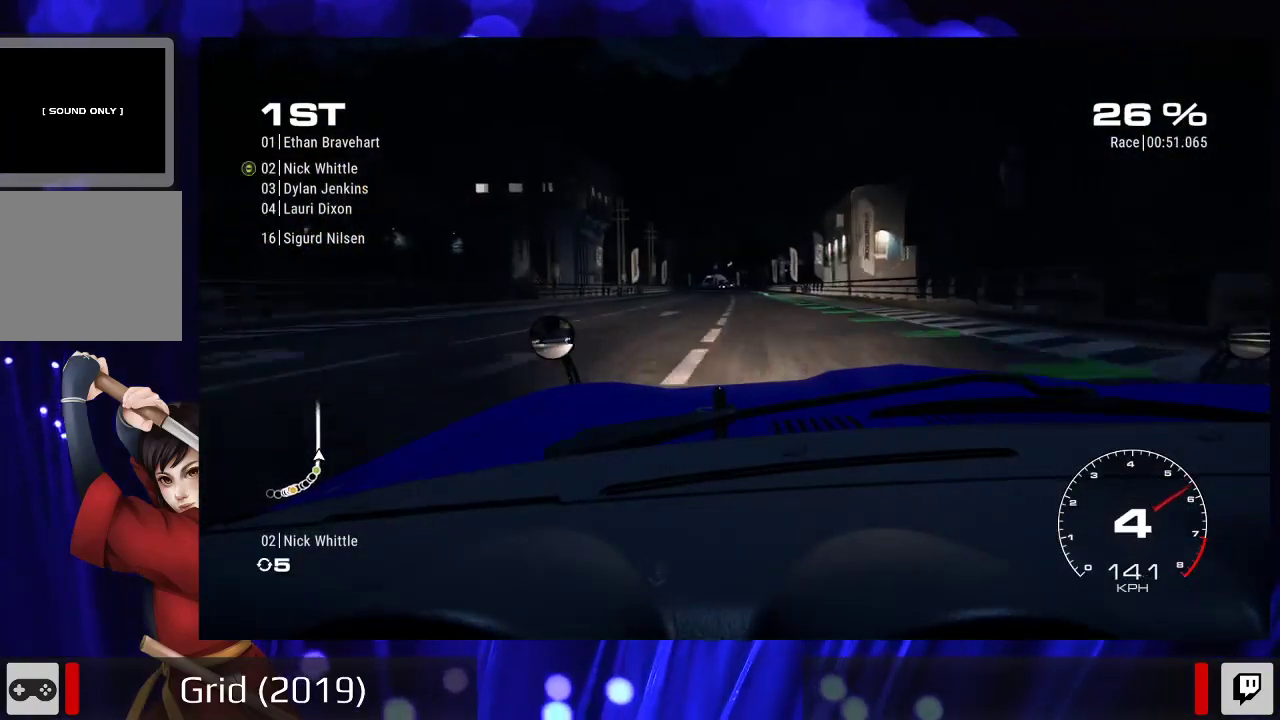
{"dt_ms": 500, "buttons": ["R2"], "left_stick": "center", "right_stick": "center", "events": [[233, "left_stick", "right"], [300, "left_stick", "center"]]}
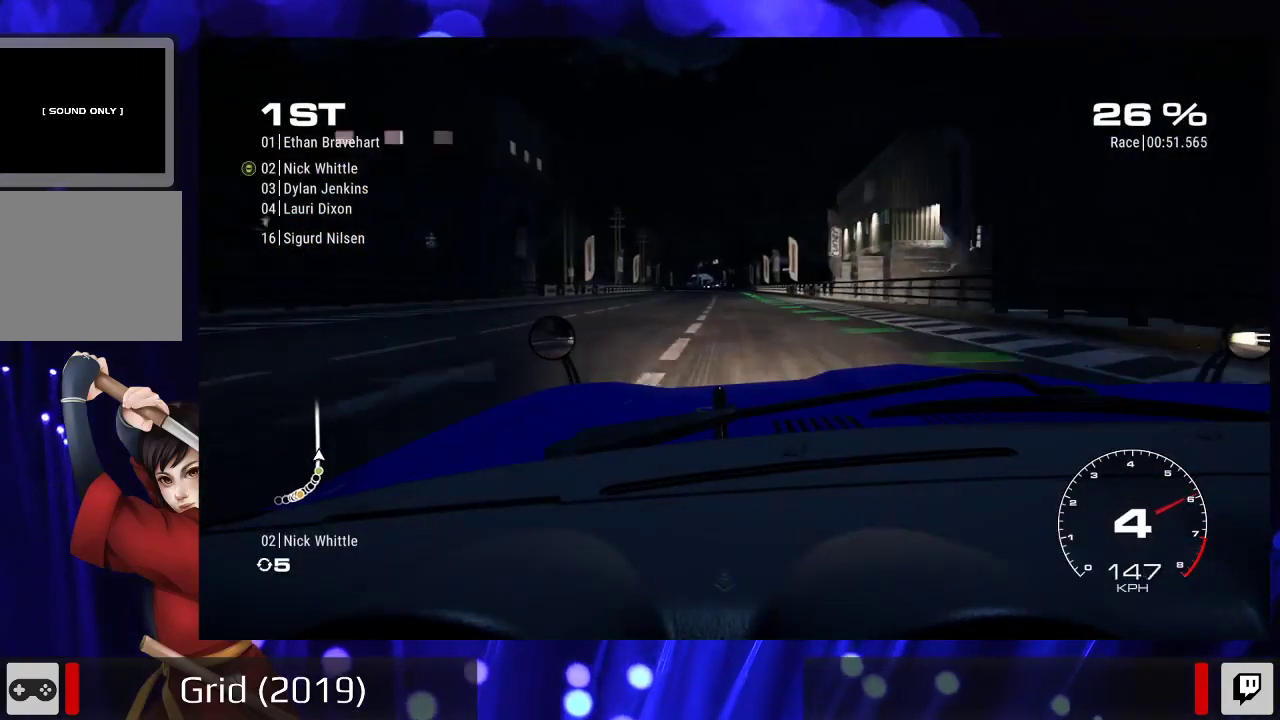
{"dt_ms": 500, "buttons": ["R2"], "left_stick": "center", "right_stick": "center", "events": [[133, "left_stick", "left"], [300, "left_stick", "center"]]}
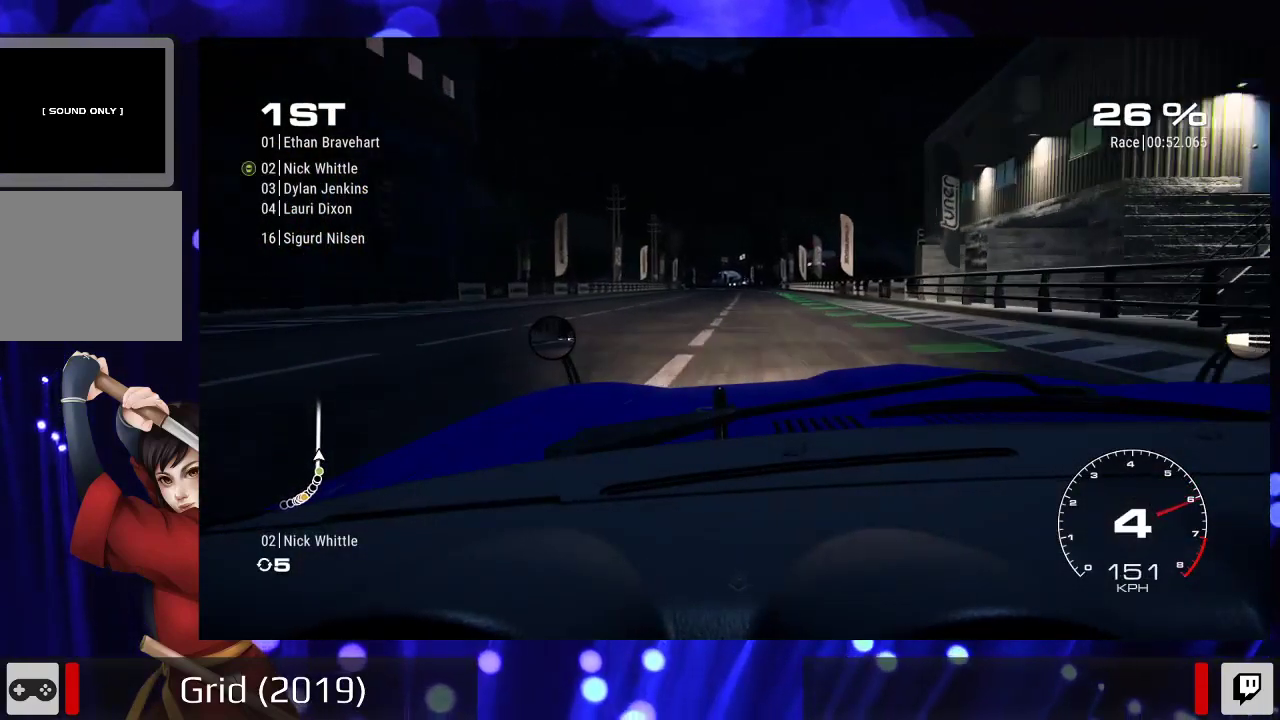
{"dt_ms": 500, "buttons": ["R2"], "left_stick": "center", "right_stick": "center", "events": [[167, "left_stick", "right"], [267, "left_stick", "center"]]}
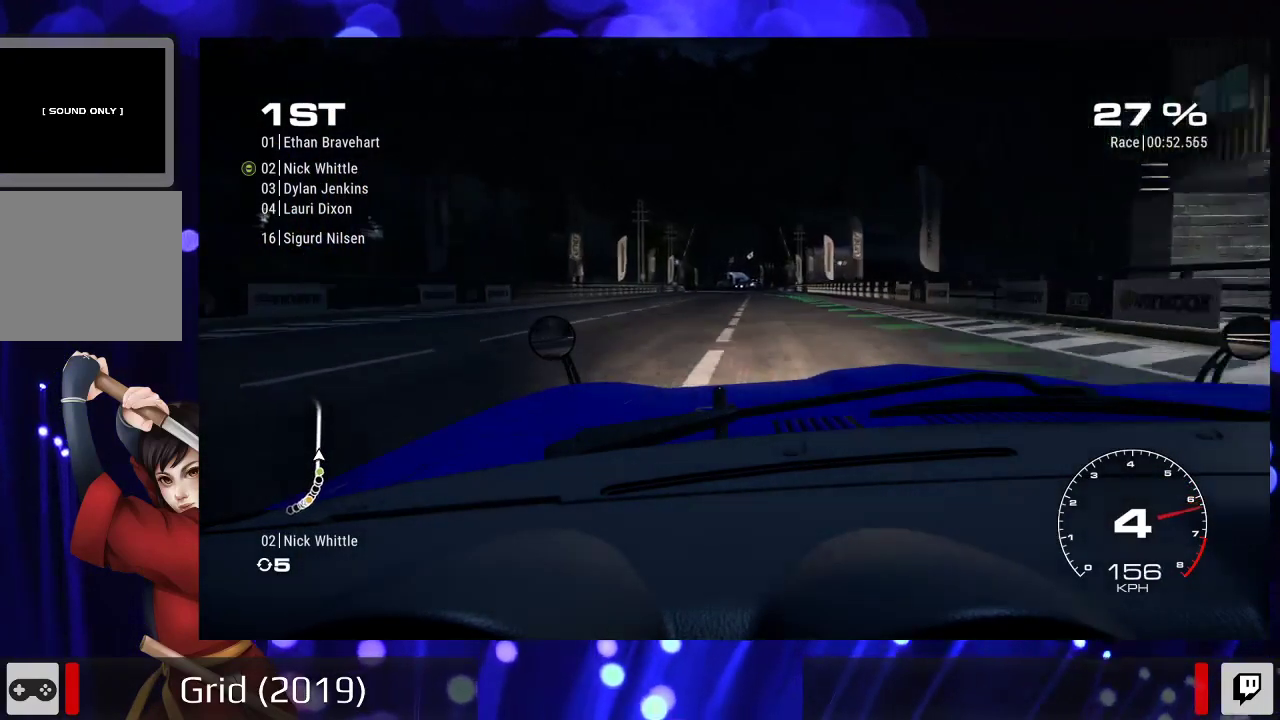
{"dt_ms": 500, "buttons": ["R2"], "left_stick": "center", "right_stick": "center", "events": []}
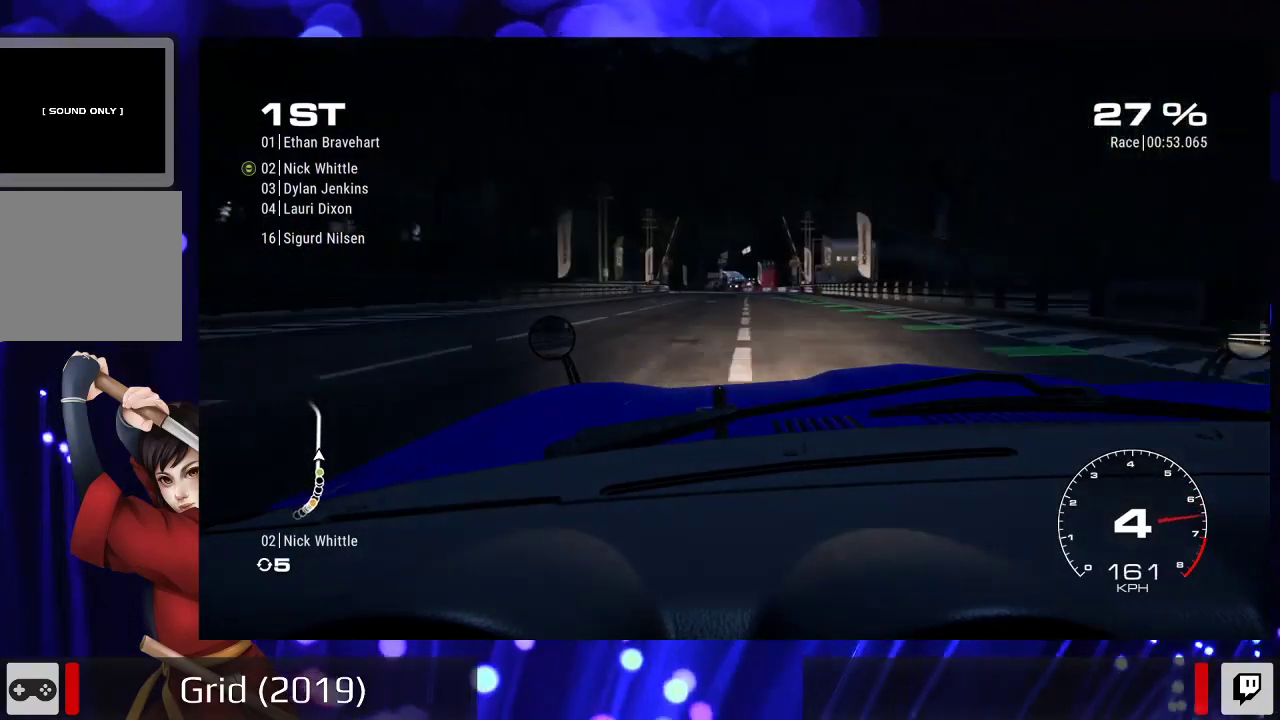
{"dt_ms": 500, "buttons": ["R2"], "left_stick": "center", "right_stick": "center", "events": []}